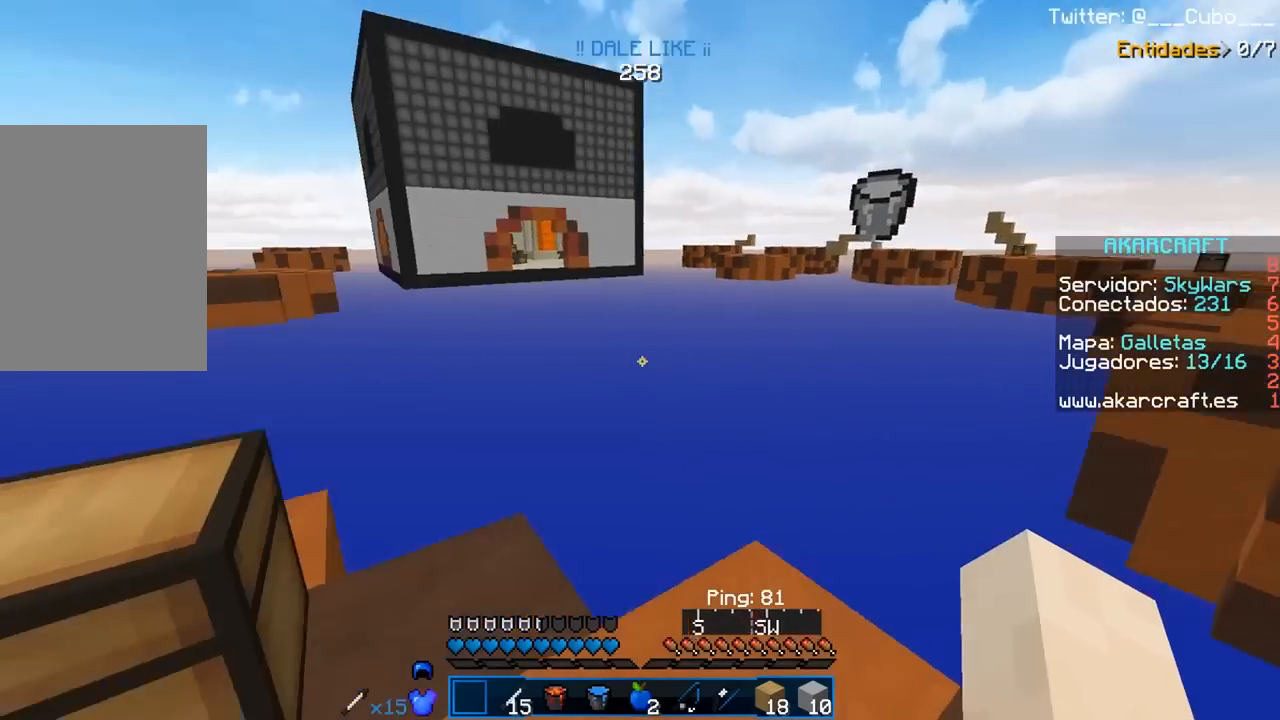
Gameplay with keyboard and mouse; each line is a JSON object with the keys and mouse buttons held at the frame after it. "events" lists presses ("down") and releases ("up") of "a", "d", "s", "w", "mouse_left" and "mouse_right" between this image and that frame as [ms after this image, input, new state], when the widget could be followed in between. "mouse_left", "mouse_right" = the "left", "right" buttons of the "mouse" list. No other keys are recorded. Fast repeated clicks can show as one long hold. Mouse movement is not recorded.
{"keys": [], "mouse": [], "events": []}
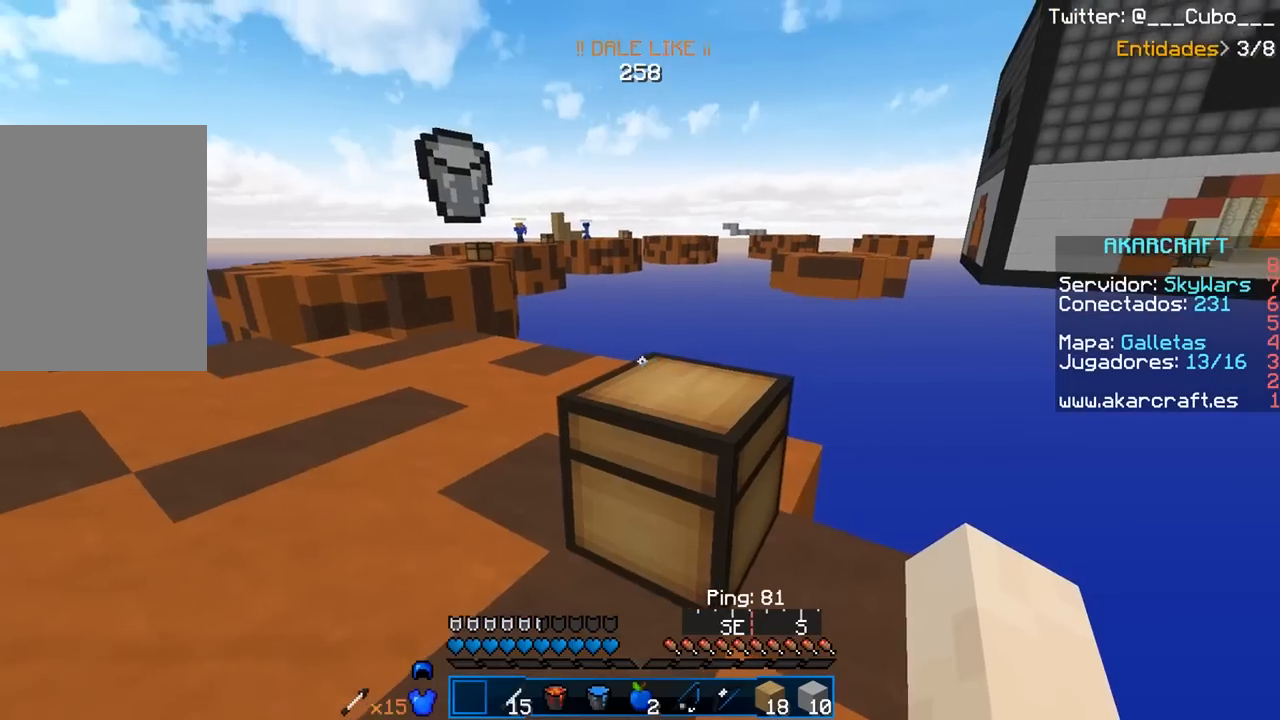
{"keys": [], "mouse": [], "events": []}
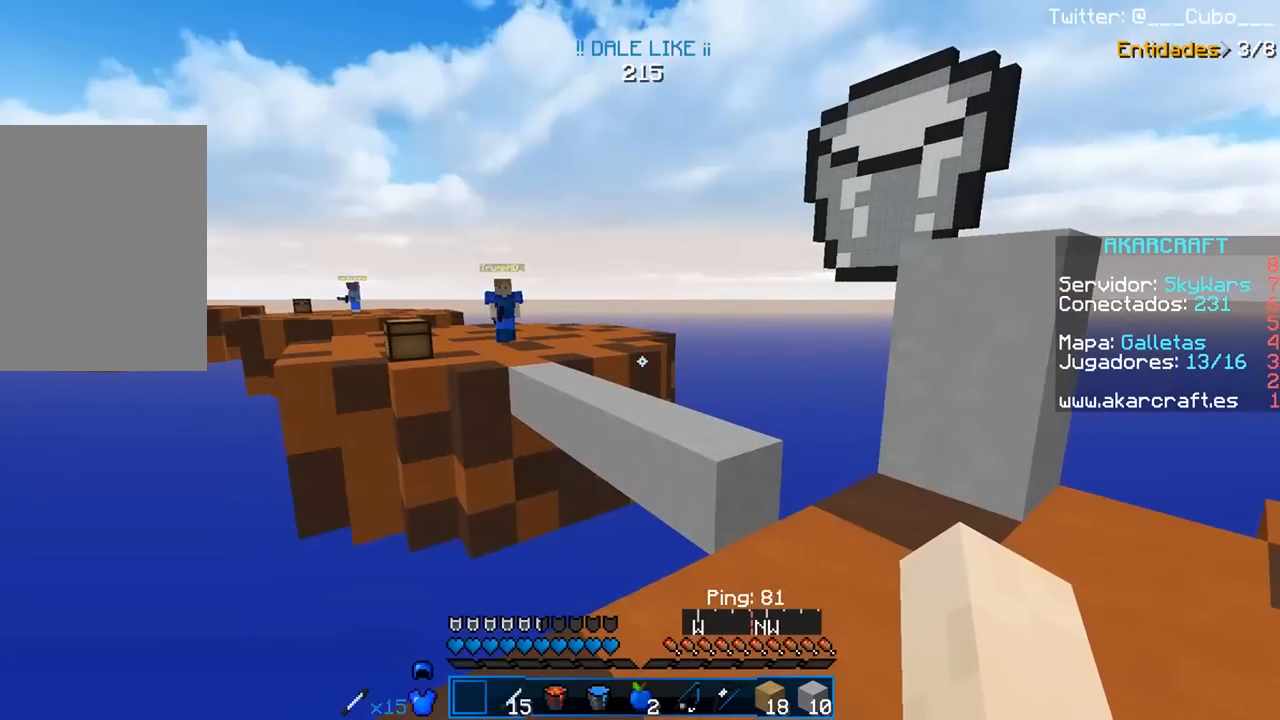
{"keys": [], "mouse": [], "events": [[283, "s", "down"], [450, "s", "up"]]}
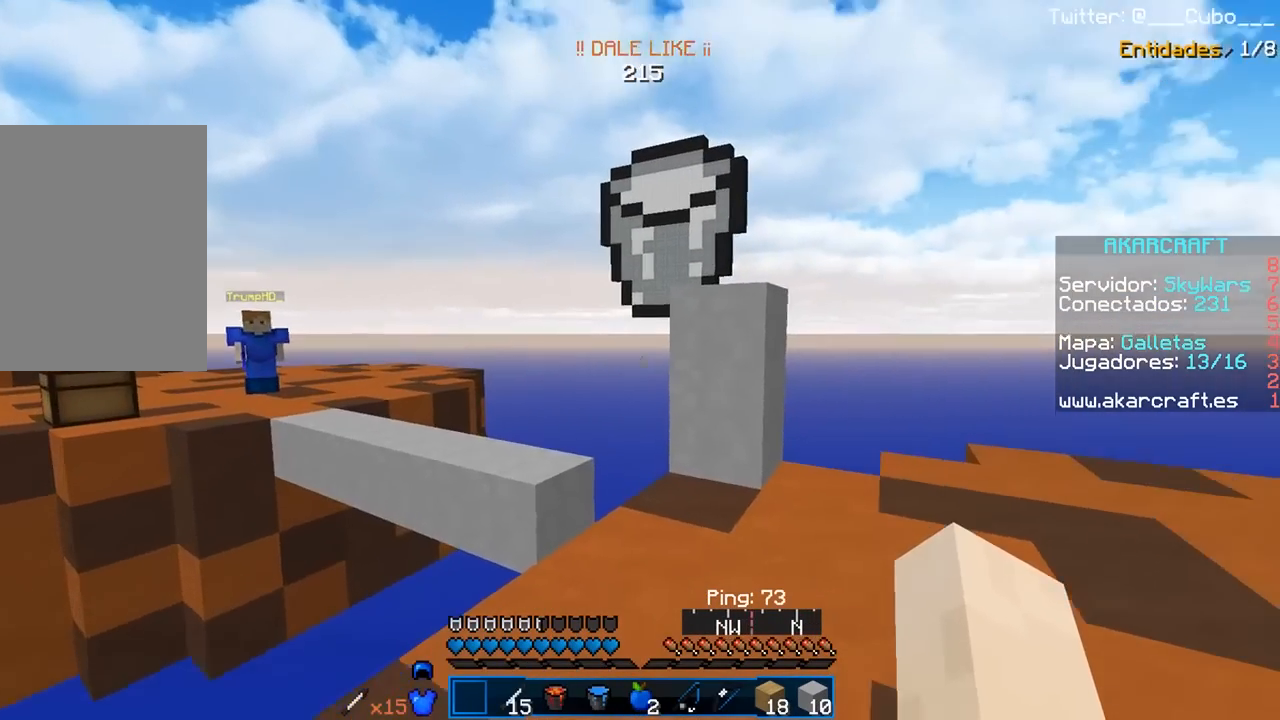
{"keys": [], "mouse": [], "events": []}
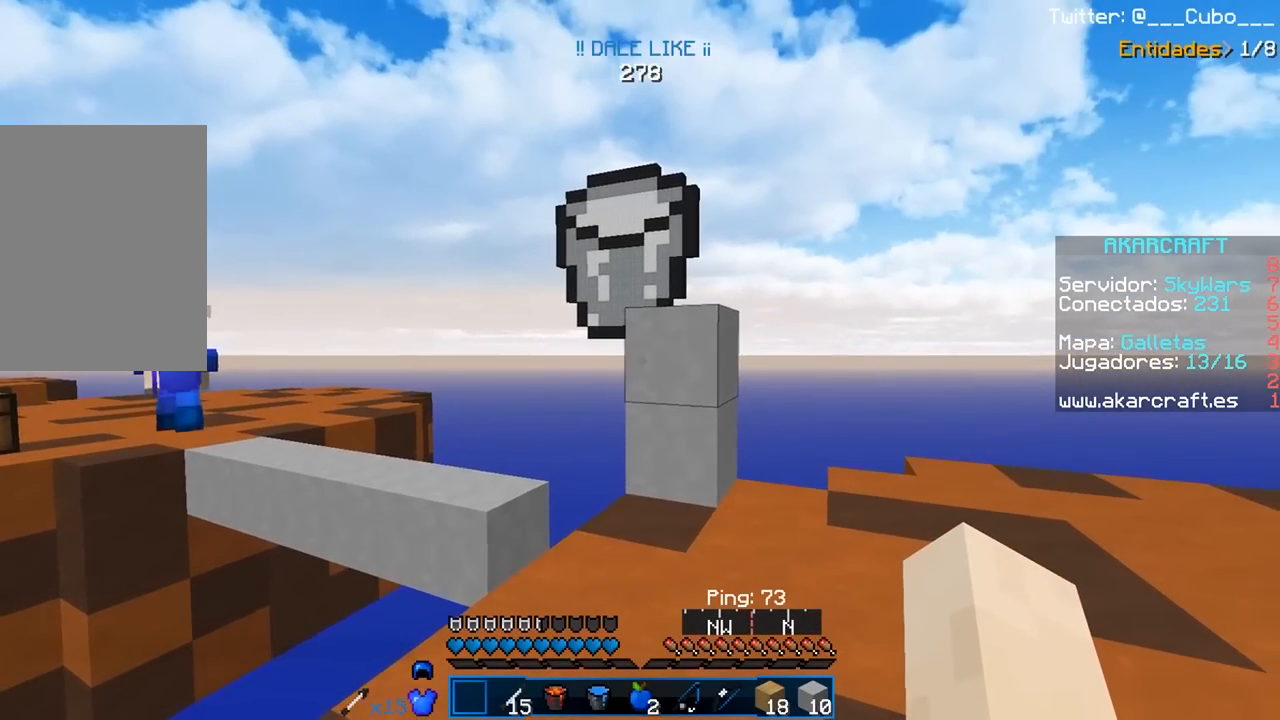
{"keys": [], "mouse": [], "events": [[83, "w", "down"], [183, "d", "down"], [217, "w", "up"], [333, "d", "up"]]}